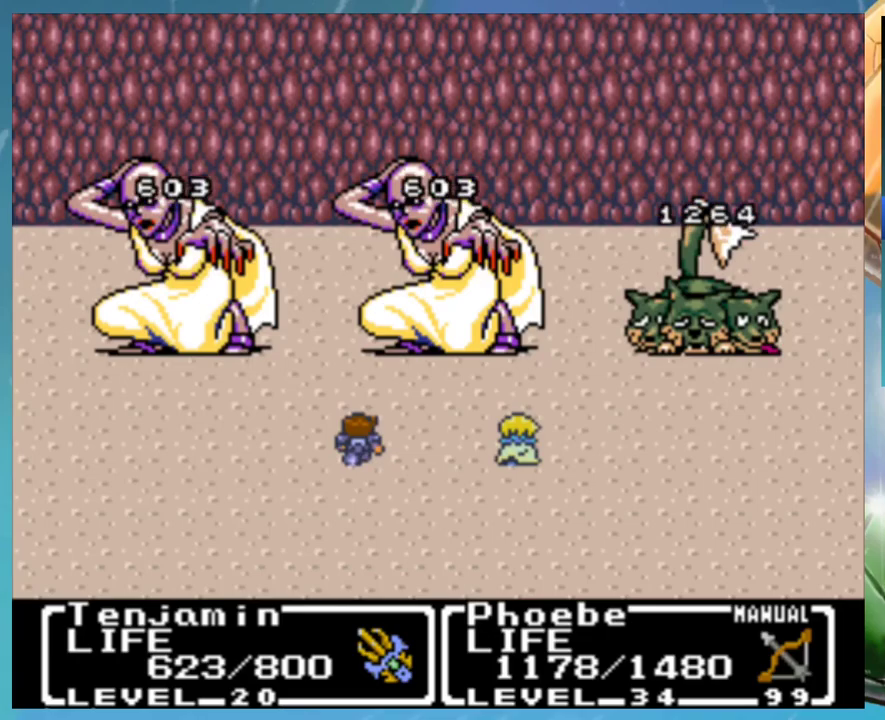
Gameplay with a controller (Nintendo layout); each line is a JSON object with the inputs held at the frame after it. "events" lists button and stick changes between this image and that frame as [ms after this image, input, new state], when the widget could be followed in between. Not read: DPAD_DOWN DPAD_LEFT L1 L3 R3.
{"buttons": ["A", "DPAD_UP"]}
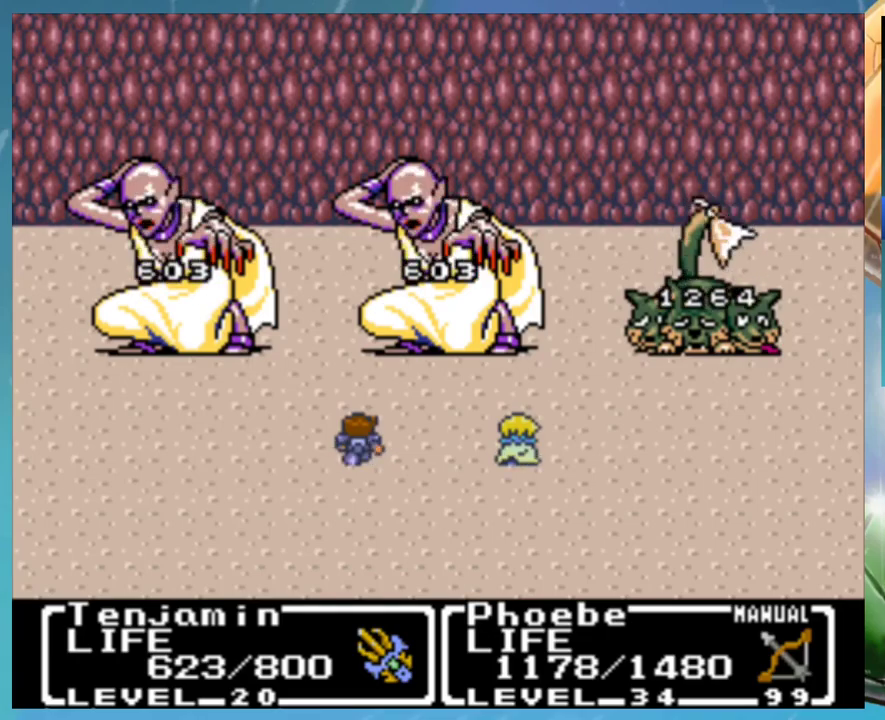
{"buttons": ["DPAD_UP"], "events": [[17, "A", "up"], [67, "B", "down"], [100, "A", "down"], [150, "A", "up"], [183, "B", "up"], [250, "A", "down"], [300, "A", "up"], [350, "B", "down"], [433, "B", "up"]]}
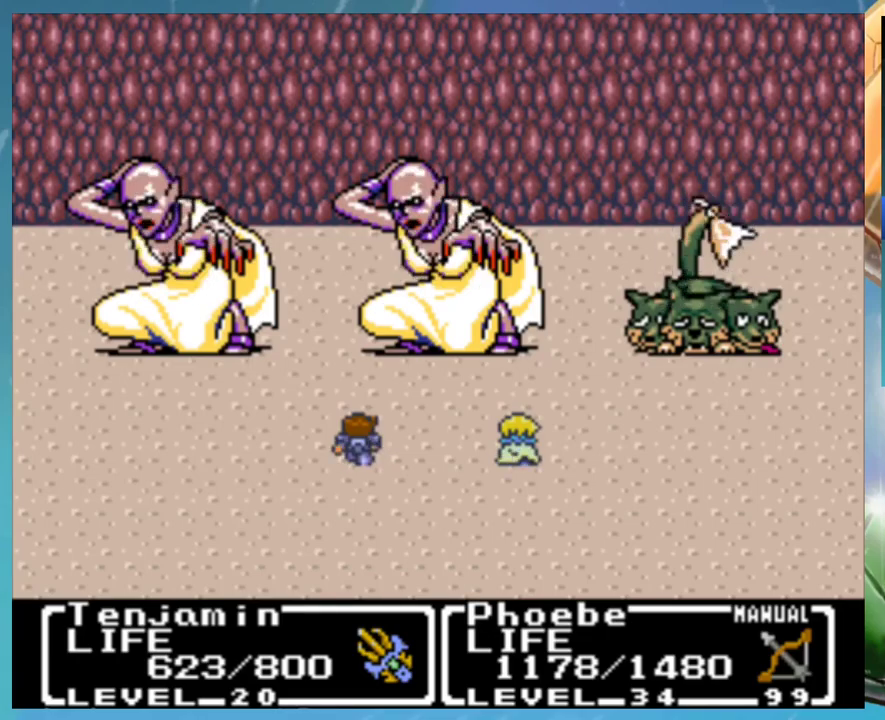
{"buttons": ["B", "DPAD_UP"], "events": [[17, "B", "down"], [67, "A", "down"], [117, "B", "up"], [133, "A", "up"], [200, "B", "down"], [233, "A", "down"], [283, "A", "up"], [283, "B", "up"], [367, "B", "down"], [400, "A", "down"], [417, "B", "up"], [450, "A", "up"], [500, "B", "down"]]}
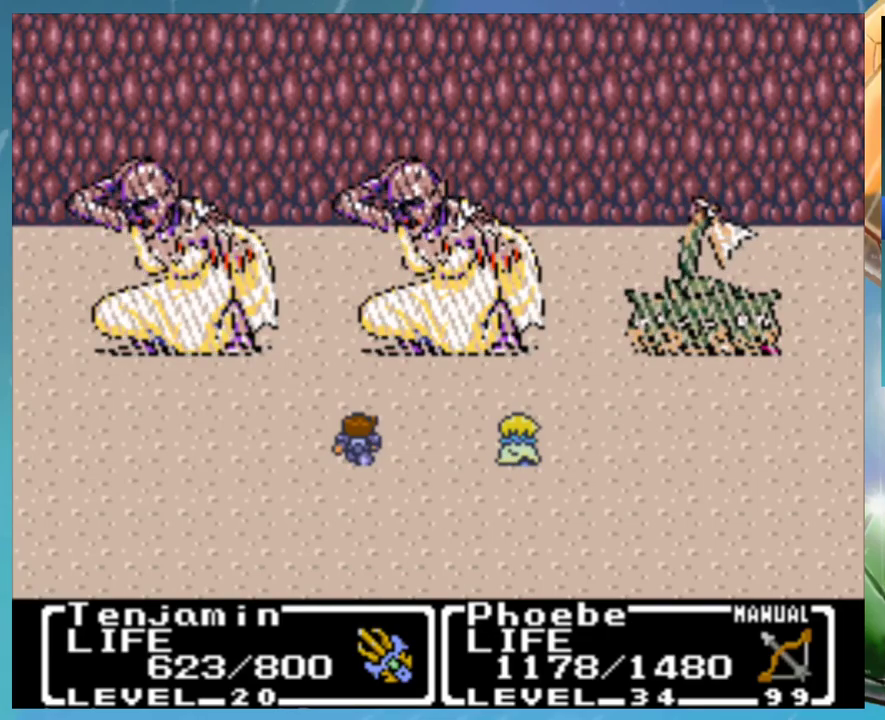
{"buttons": ["B"], "events": [[50, "A", "down"], [50, "DPAD_UP", "up"], [67, "DPAD_RIGHT", "down"], [83, "B", "up"], [100, "A", "up"], [167, "DPAD_RIGHT", "up"], [183, "B", "down"], [200, "A", "down"], [233, "DPAD_RIGHT", "down"], [250, "A", "up"], [250, "B", "up"], [300, "DPAD_RIGHT", "up"], [350, "B", "down"], [367, "A", "down"], [417, "A", "up"], [417, "B", "up"], [417, "DPAD_UP", "down"], [483, "B", "down"], [483, "DPAD_UP", "up"]]}
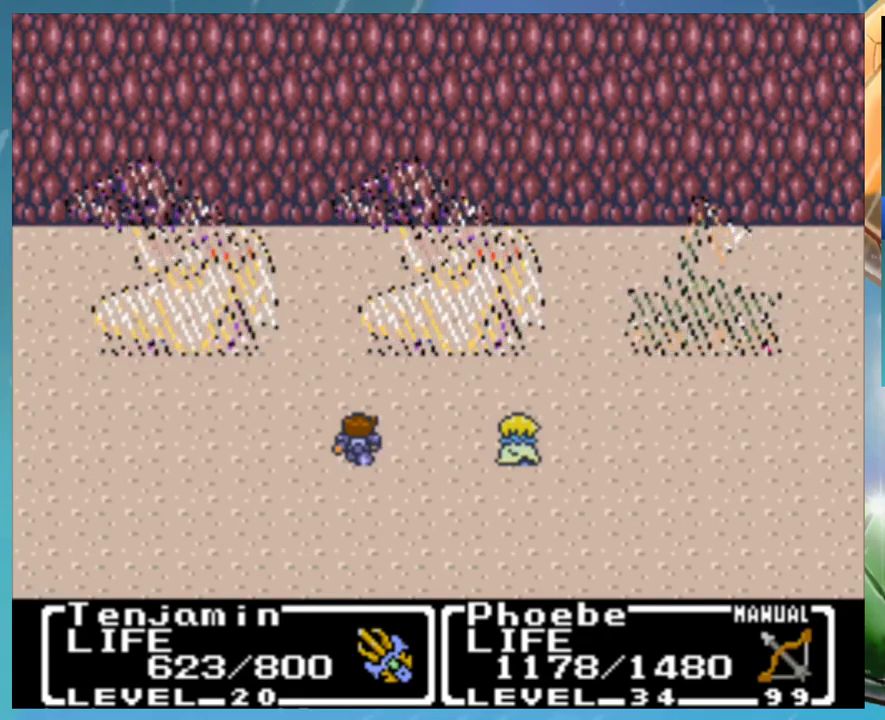
{"buttons": [], "events": [[17, "A", "down"], [50, "B", "up"], [67, "A", "up"], [283, "B", "down"], [300, "A", "down"], [350, "A", "up"], [367, "B", "up"], [417, "B", "down"], [450, "A", "down"], [483, "B", "up"], [500, "A", "up"]]}
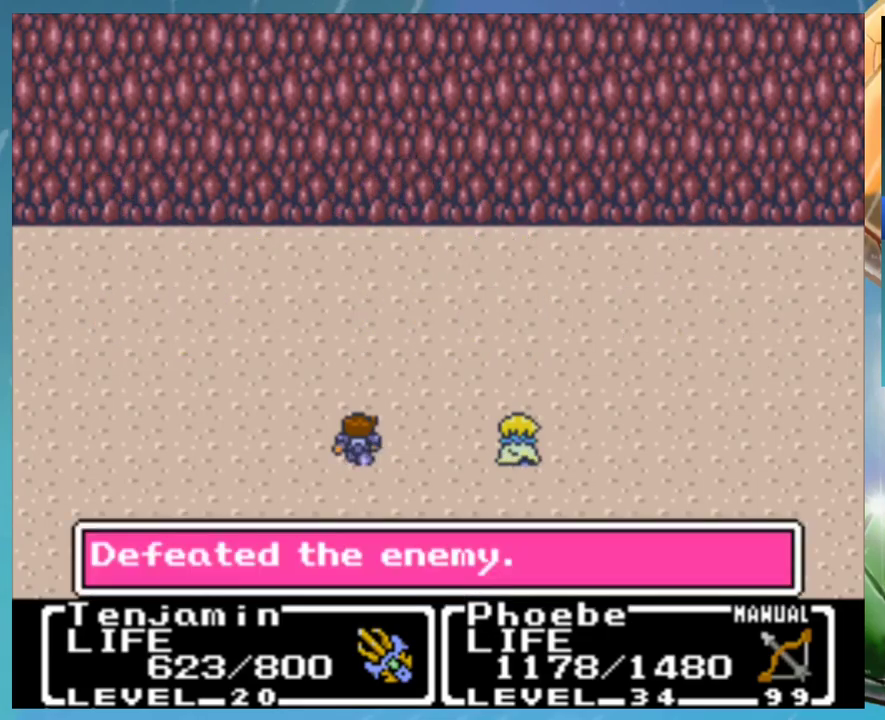
{"buttons": ["B", "DPAD_UP"]}
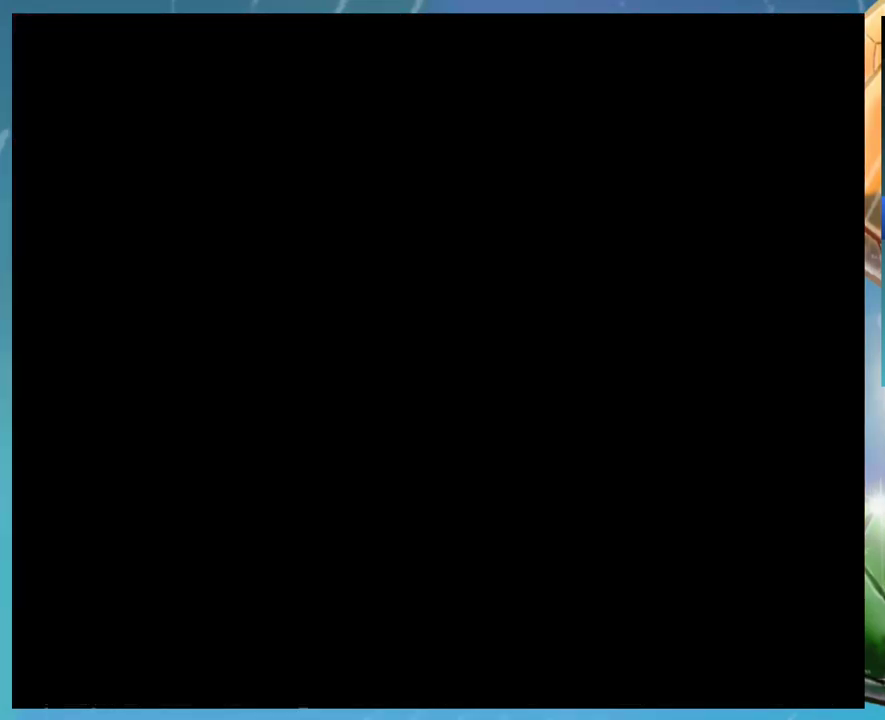
{"buttons": ["START"], "events": [[50, "B", "up"], [283, "DPAD_UP", "up"], [450, "START", "down"]]}
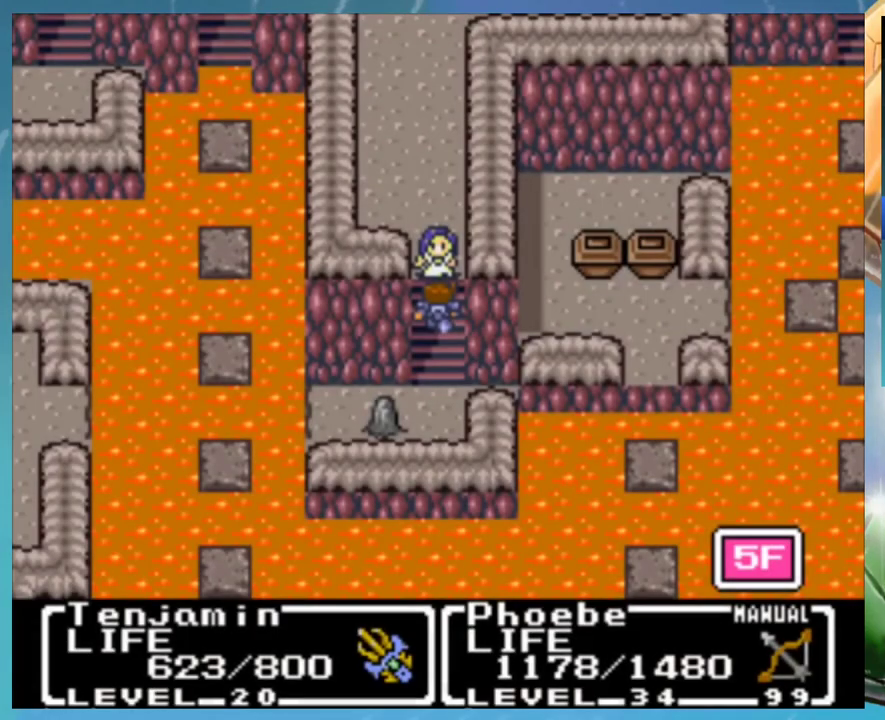
{"buttons": ["START"], "events": []}
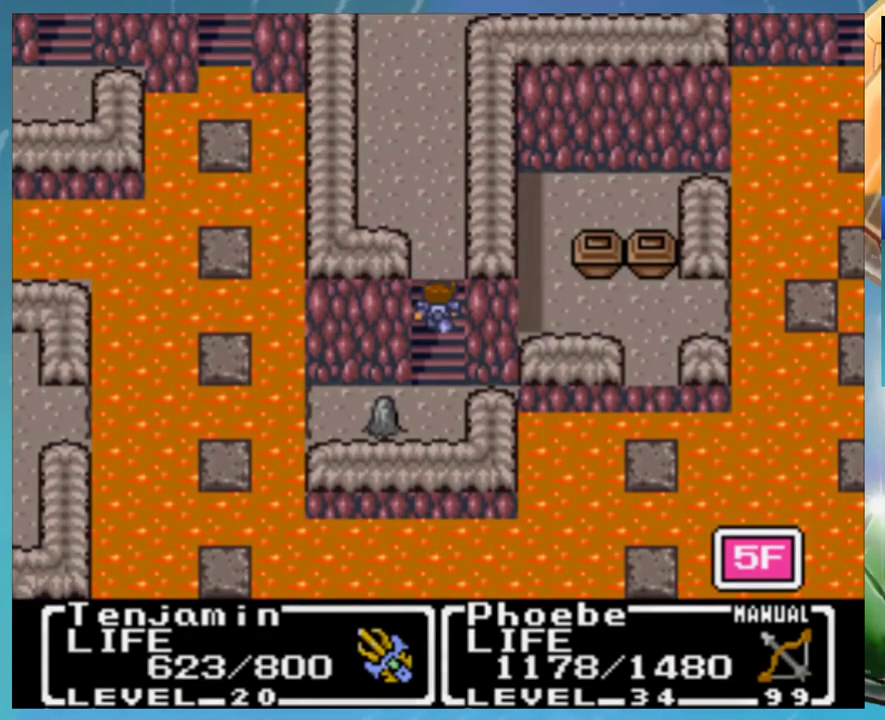
{"buttons": [], "events": [[333, "START", "up"]]}
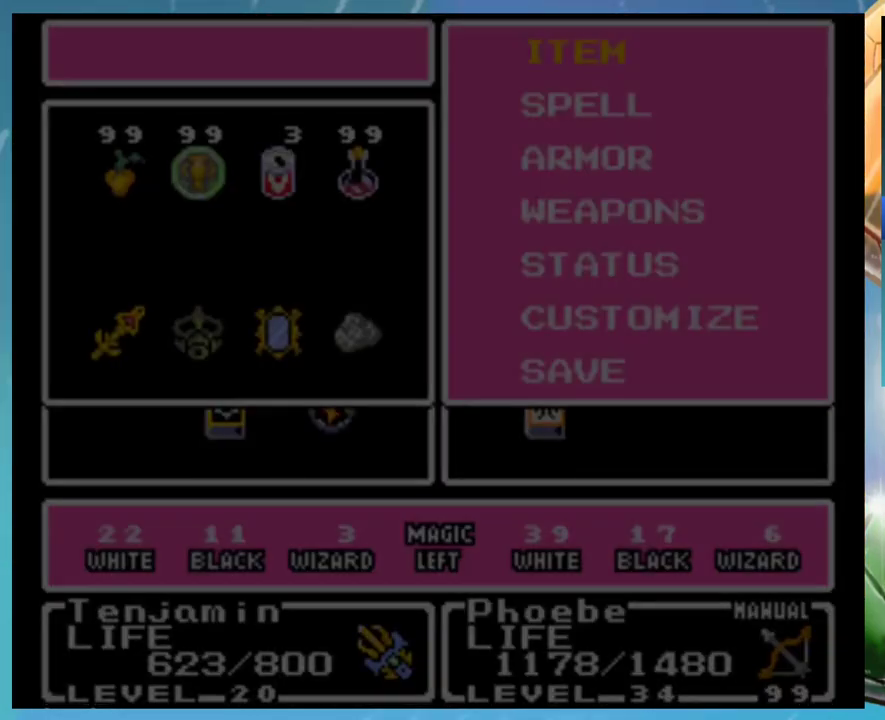
{"buttons": [], "events": [[333, "A", "down"], [400, "A", "up"]]}
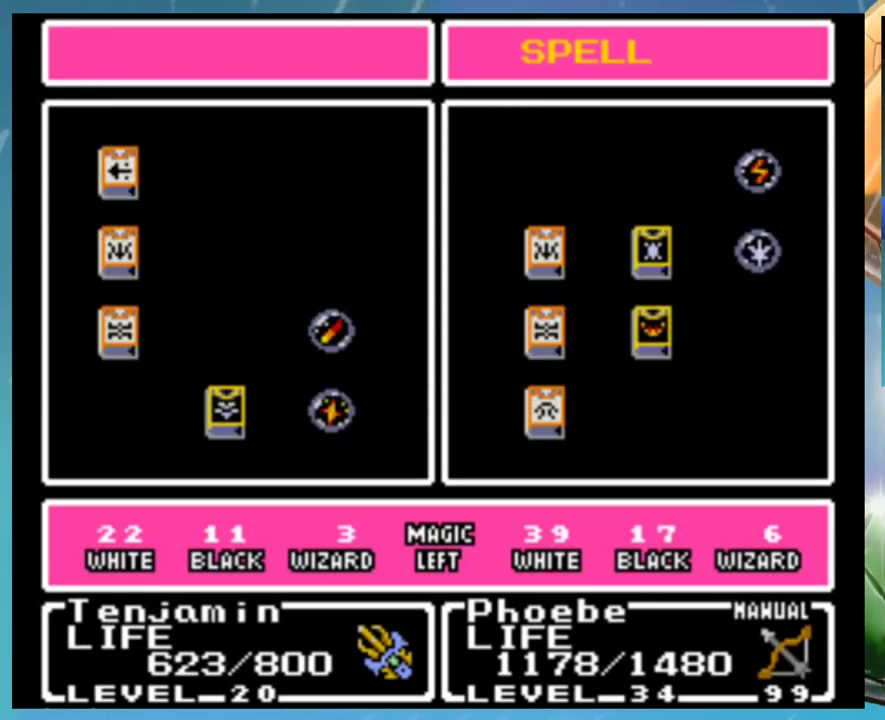
{"buttons": ["A"], "events": [[500, "A", "down"]]}
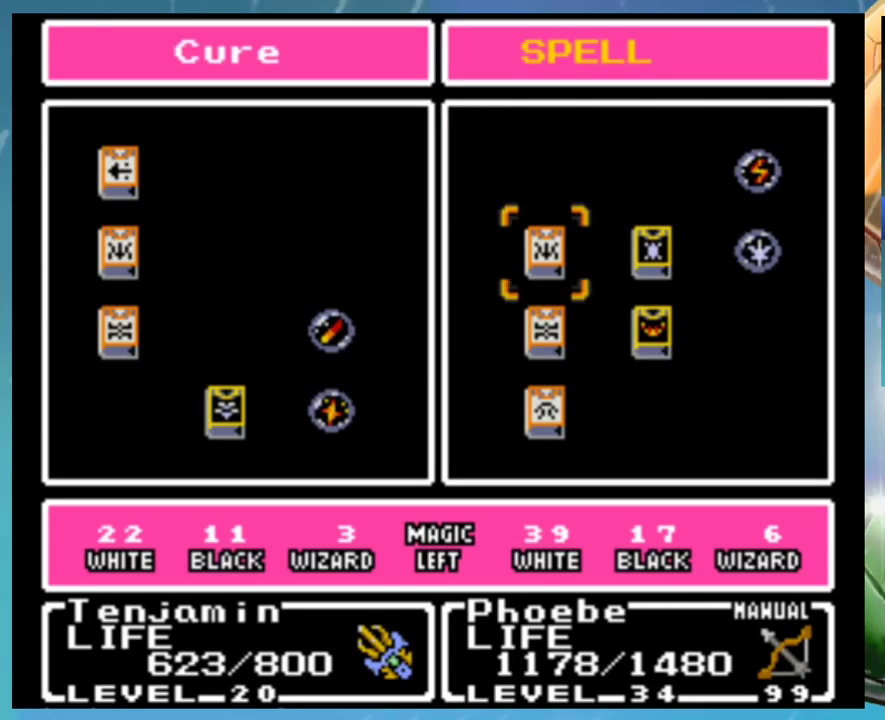
{"buttons": ["B"], "events": [[83, "A", "up"], [283, "A", "down"], [350, "A", "up"], [483, "B", "down"]]}
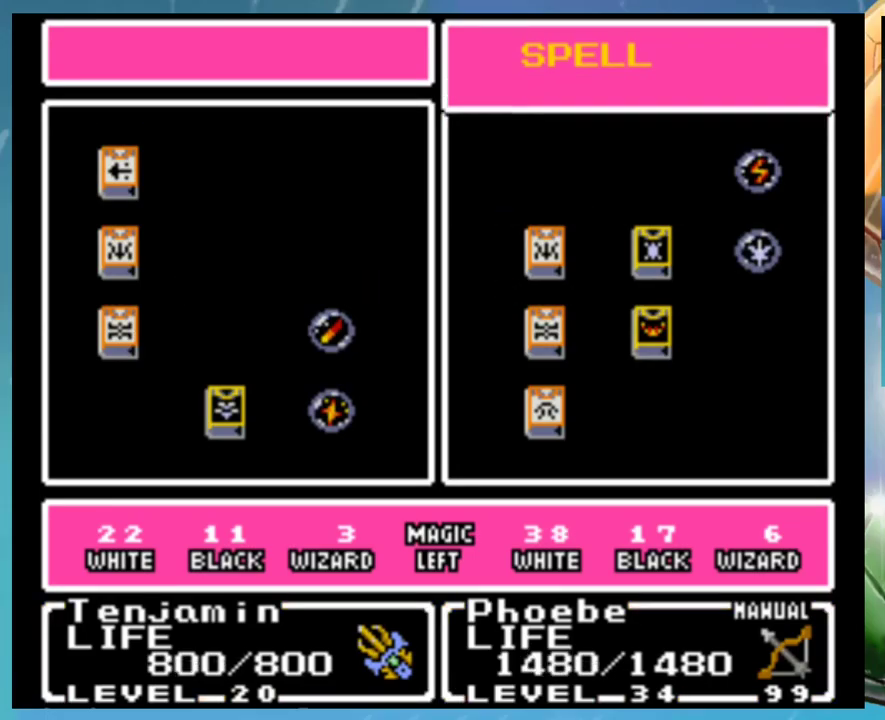
{"buttons": [], "events": [[83, "B", "up"], [350, "A", "down"], [433, "A", "up"]]}
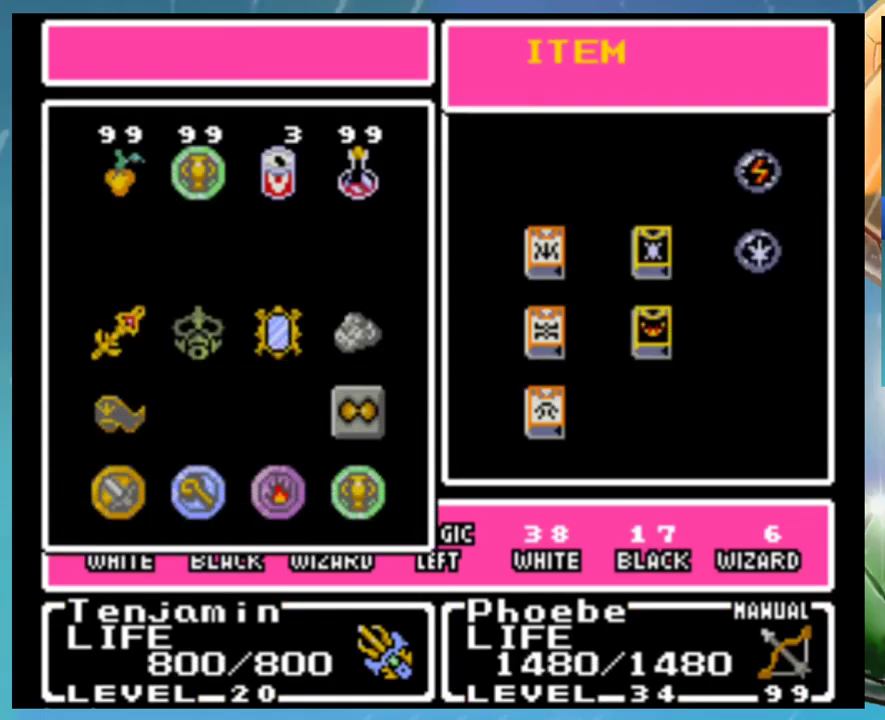
{"buttons": ["A"], "events": [[283, "A", "down"], [350, "A", "up"], [500, "A", "down"]]}
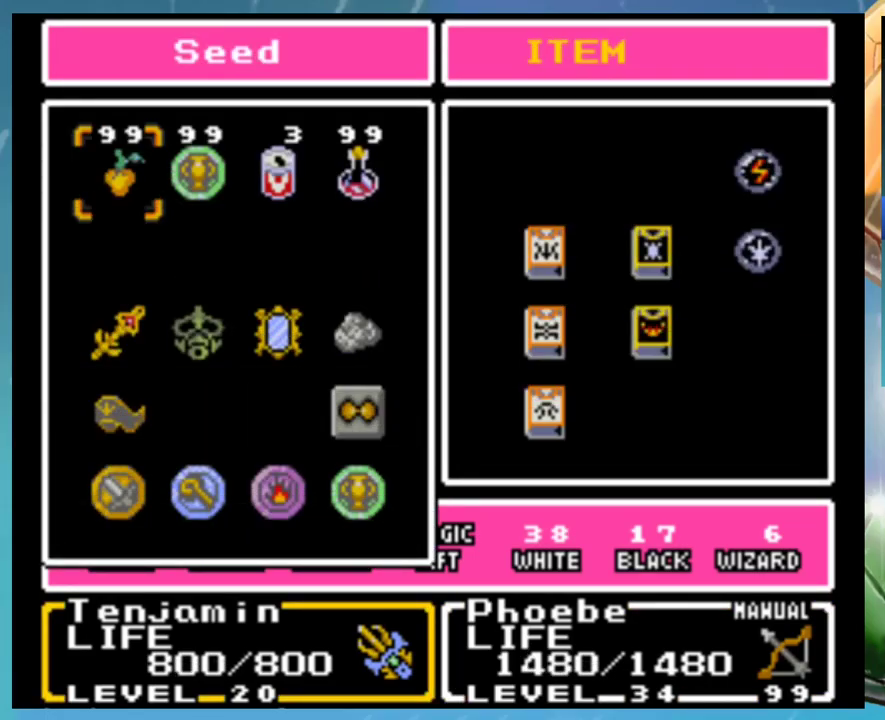
{"buttons": [], "events": [[67, "A", "up"]]}
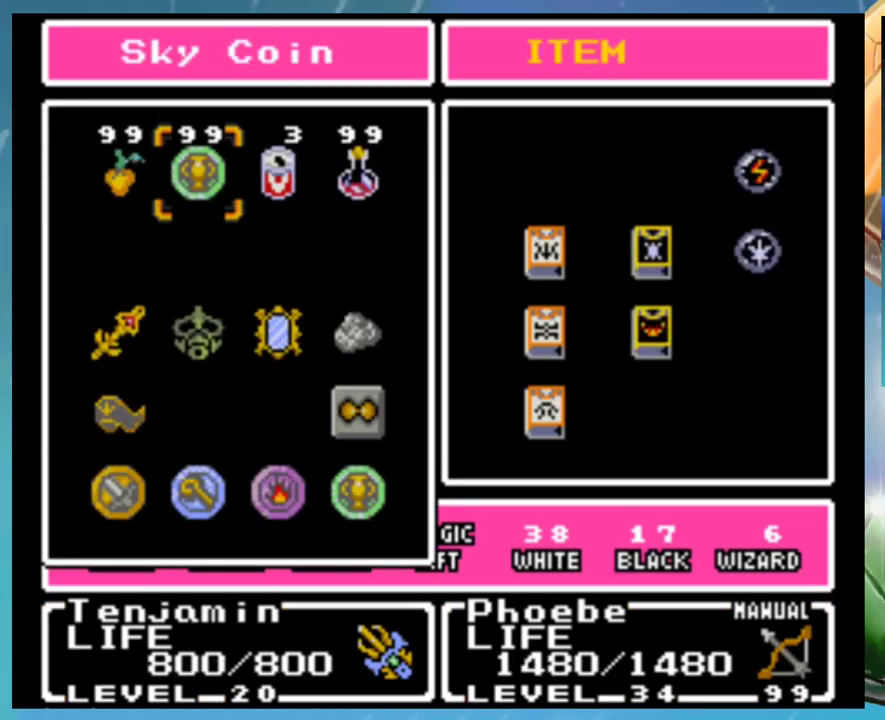
{"buttons": [], "events": [[183, "A", "down"], [233, "A", "up"], [400, "A", "down"], [467, "A", "up"]]}
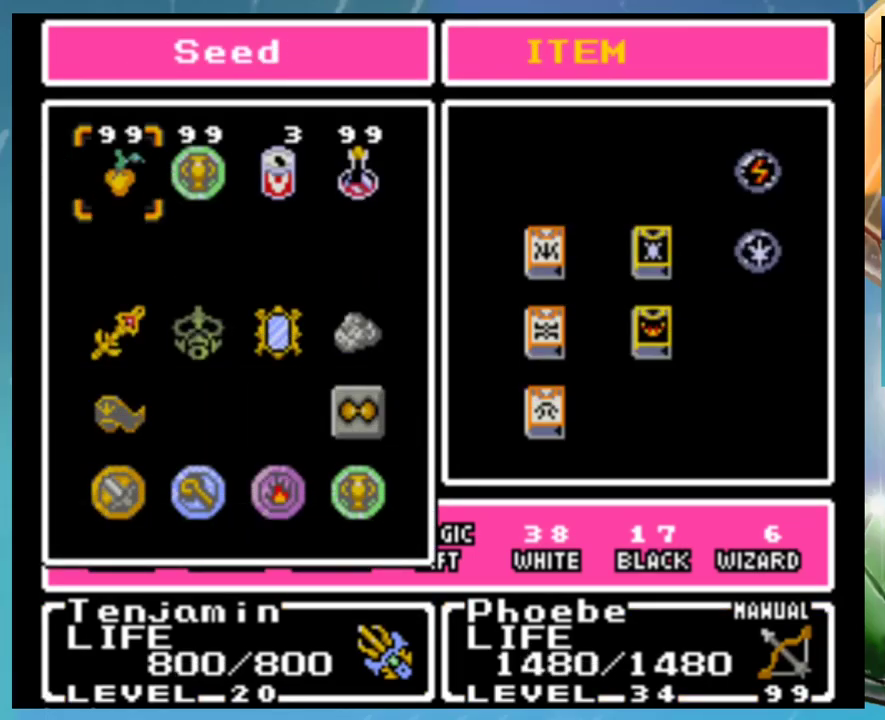
{"buttons": [], "events": [[83, "B", "down"], [150, "B", "up"], [233, "B", "down"], [283, "B", "up"], [367, "B", "down"], [450, "B", "up"]]}
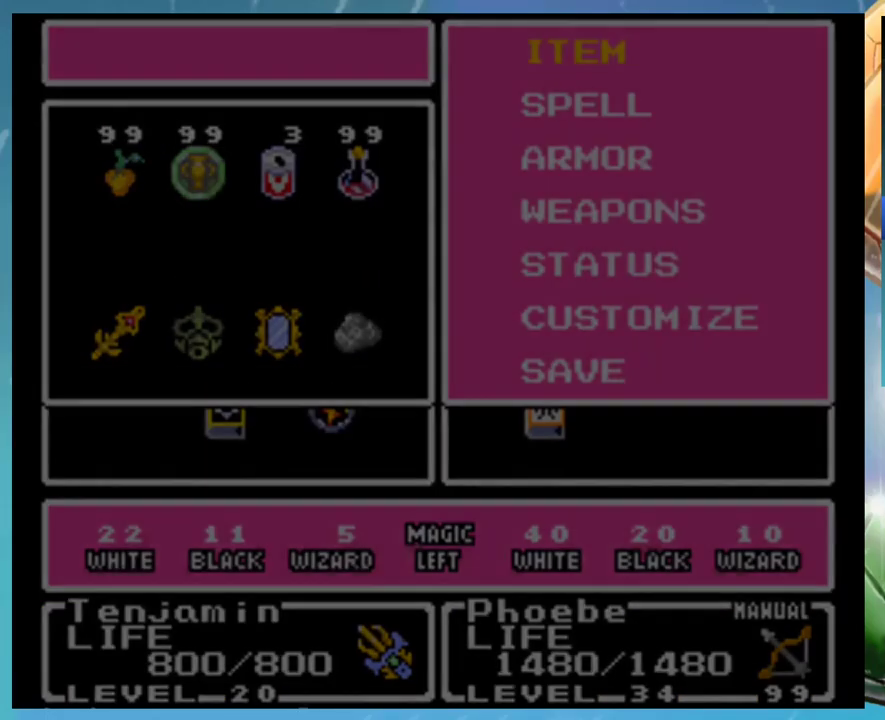
{"buttons": ["DPAD_UP"], "events": [[17, "B", "down"], [83, "B", "up"], [133, "DPAD_UP", "down"]]}
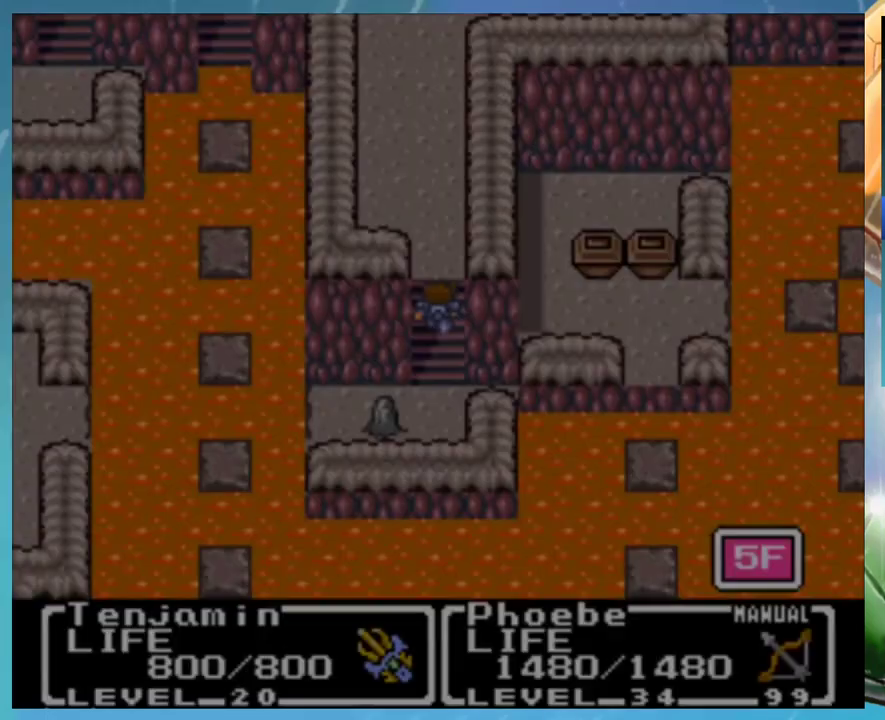
{"buttons": ["DPAD_UP"], "events": []}
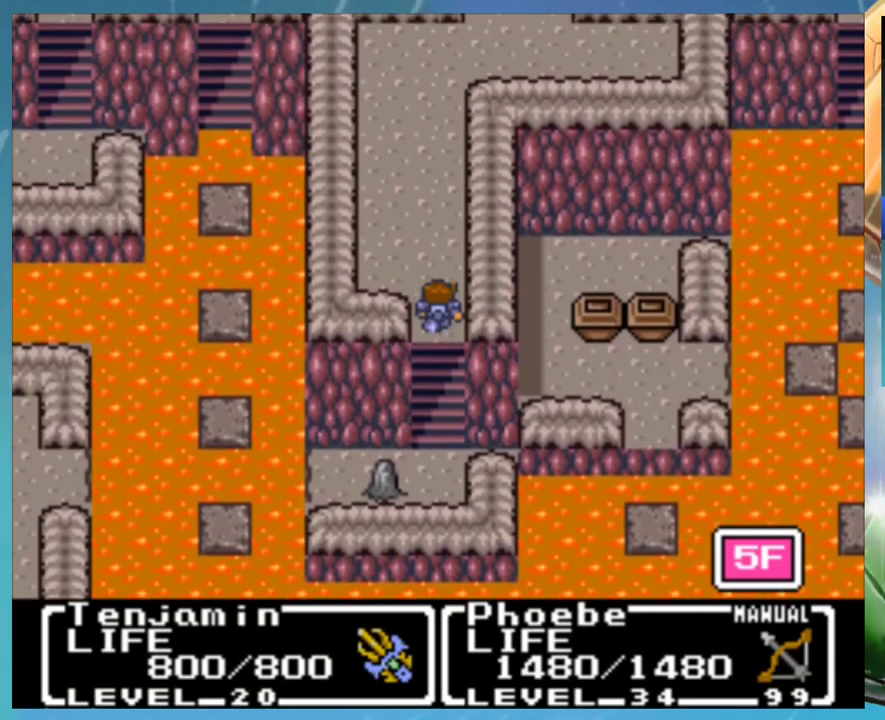
{"buttons": ["DPAD_UP"], "events": []}
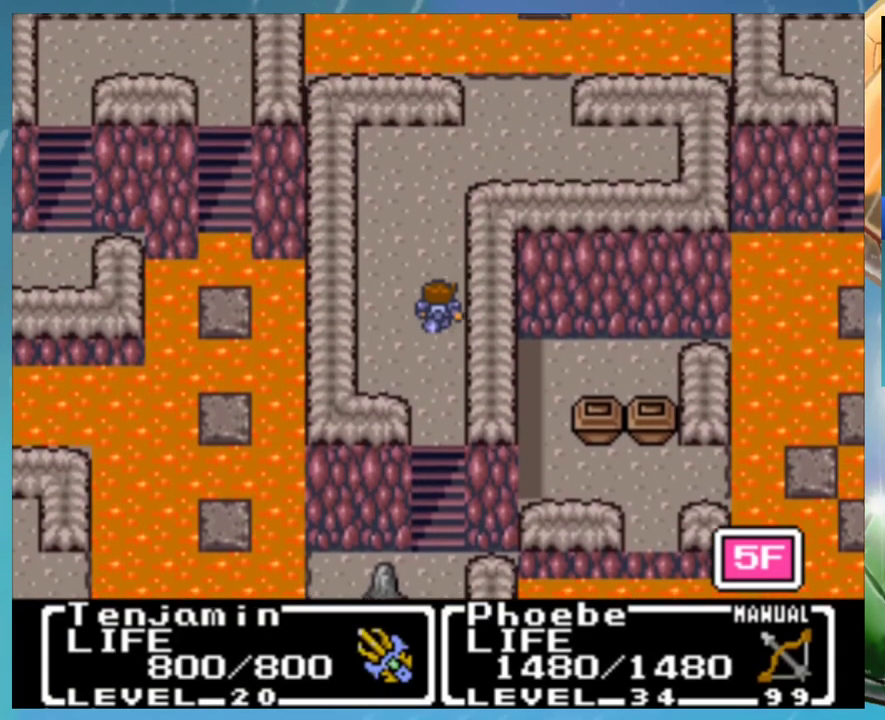
{"buttons": ["DPAD_UP"], "events": []}
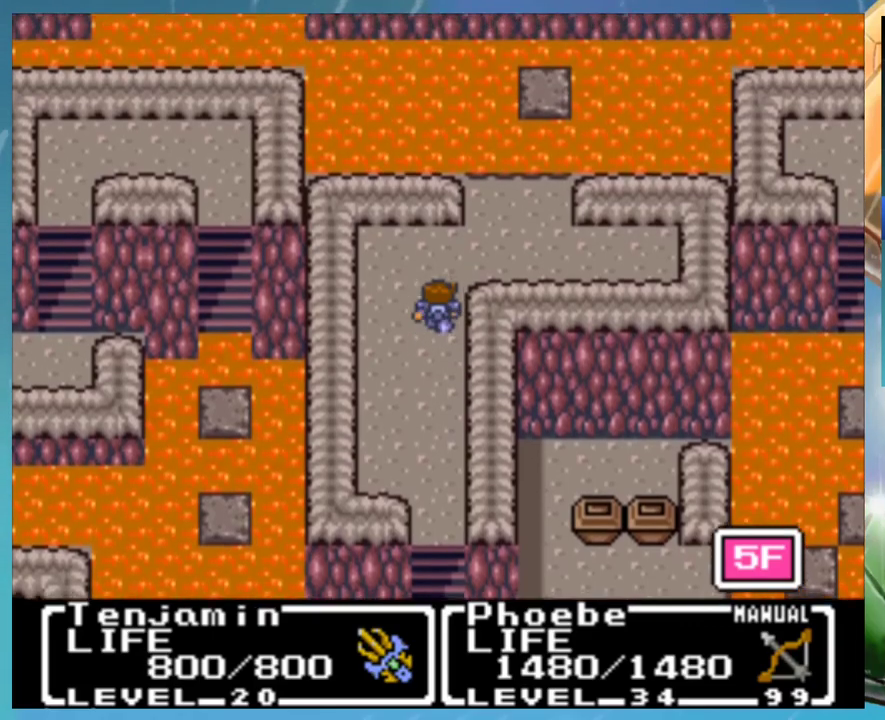
{"buttons": []}
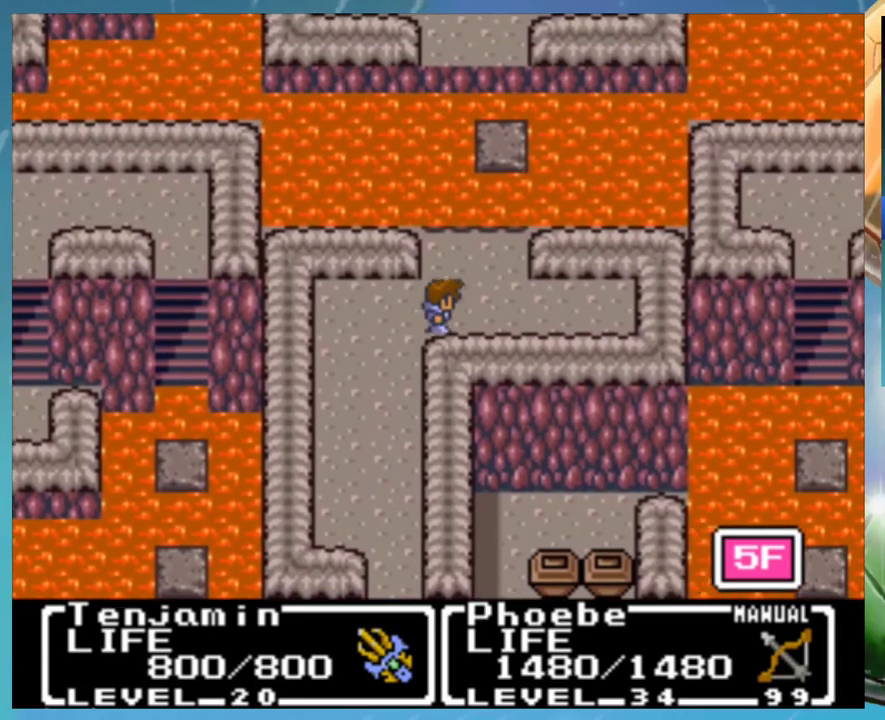
{"buttons": ["B"], "events": [[467, "B", "down"]]}
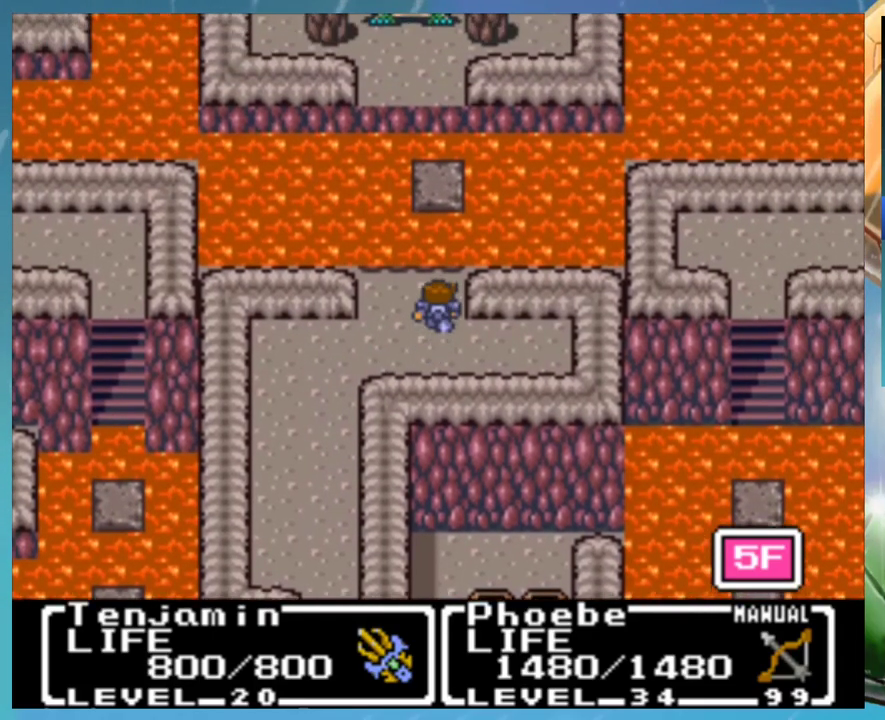
{"buttons": ["B"], "events": []}
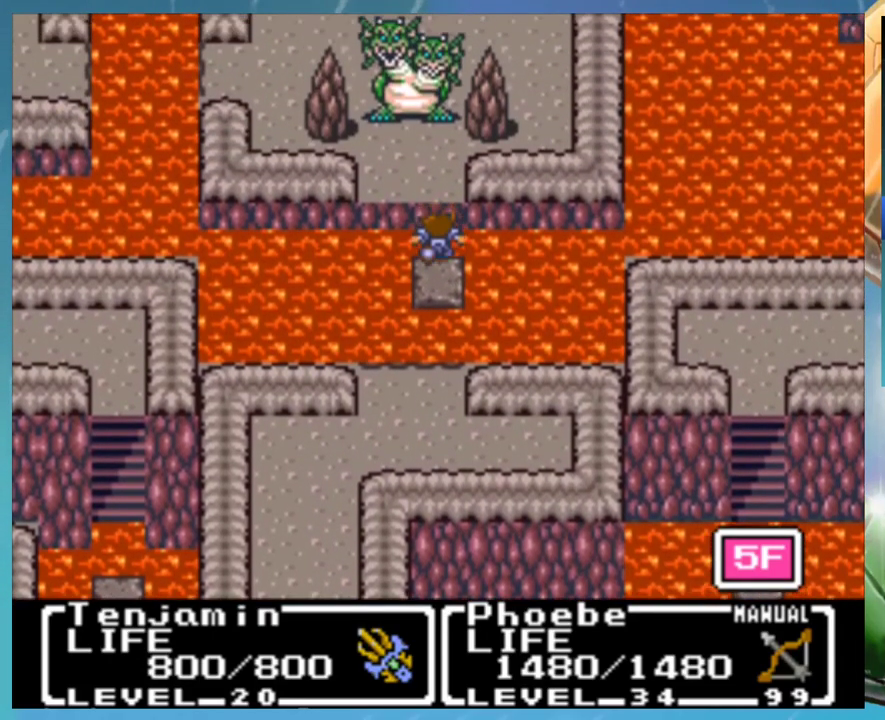
{"buttons": ["DPAD_UP"], "events": [[250, "B", "up"], [267, "DPAD_UP", "down"]]}
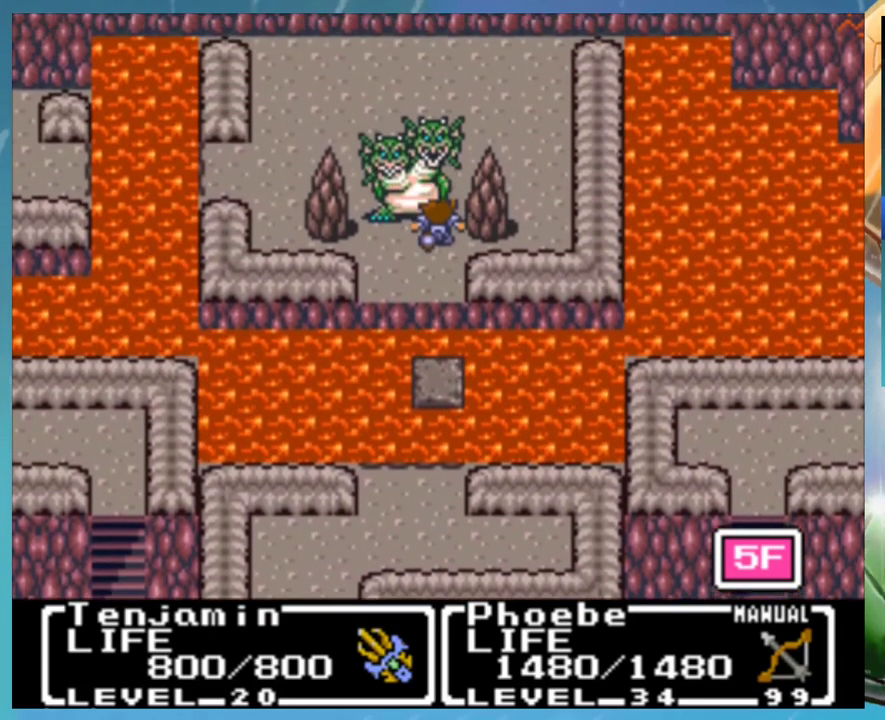
{"buttons": ["A"], "events": [[333, "A", "down"], [367, "A", "up"], [417, "DPAD_UP", "up"], [467, "A", "down"]]}
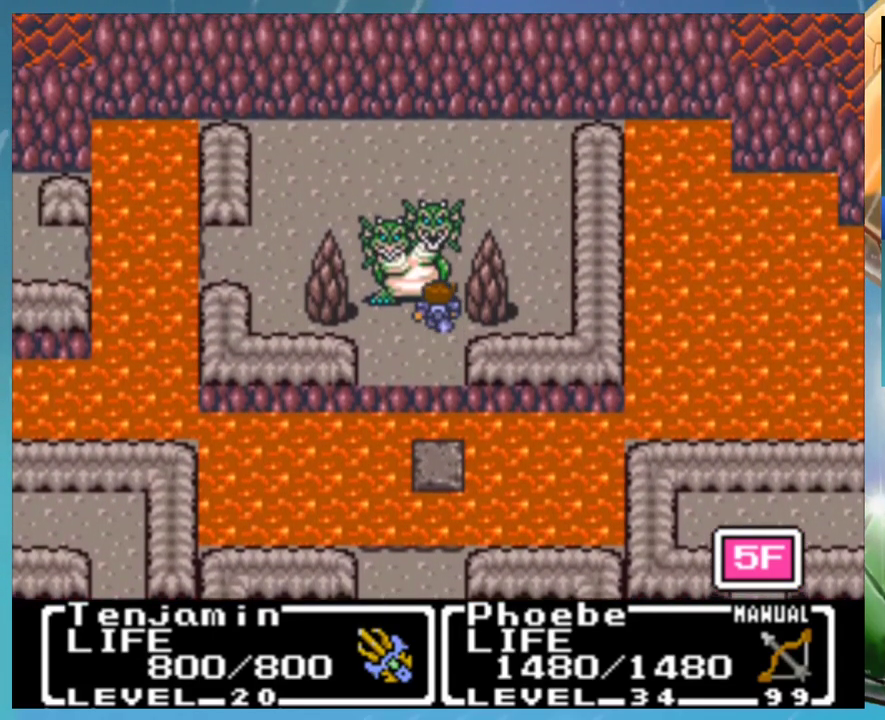
{"buttons": ["B"], "events": [[17, "A", "up"], [100, "A", "down"], [167, "A", "up"], [183, "B", "down"], [233, "A", "down"], [283, "B", "up"], [300, "A", "up"], [350, "B", "down"], [400, "A", "down"], [417, "B", "up"], [450, "A", "up"], [500, "B", "down"]]}
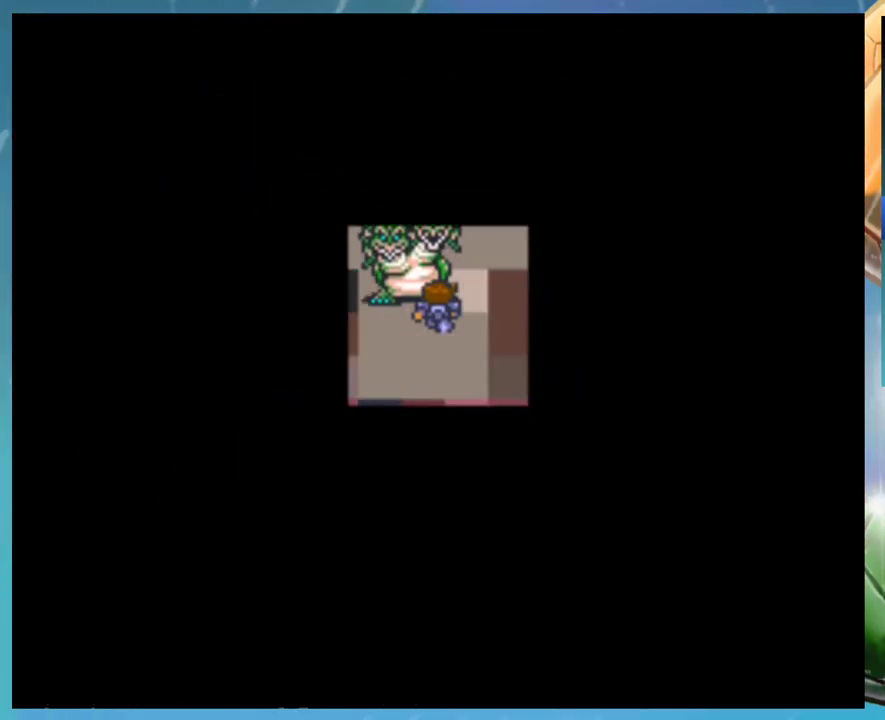
{"buttons": [], "events": [[33, "A", "down"], [67, "B", "up"], [100, "A", "up"]]}